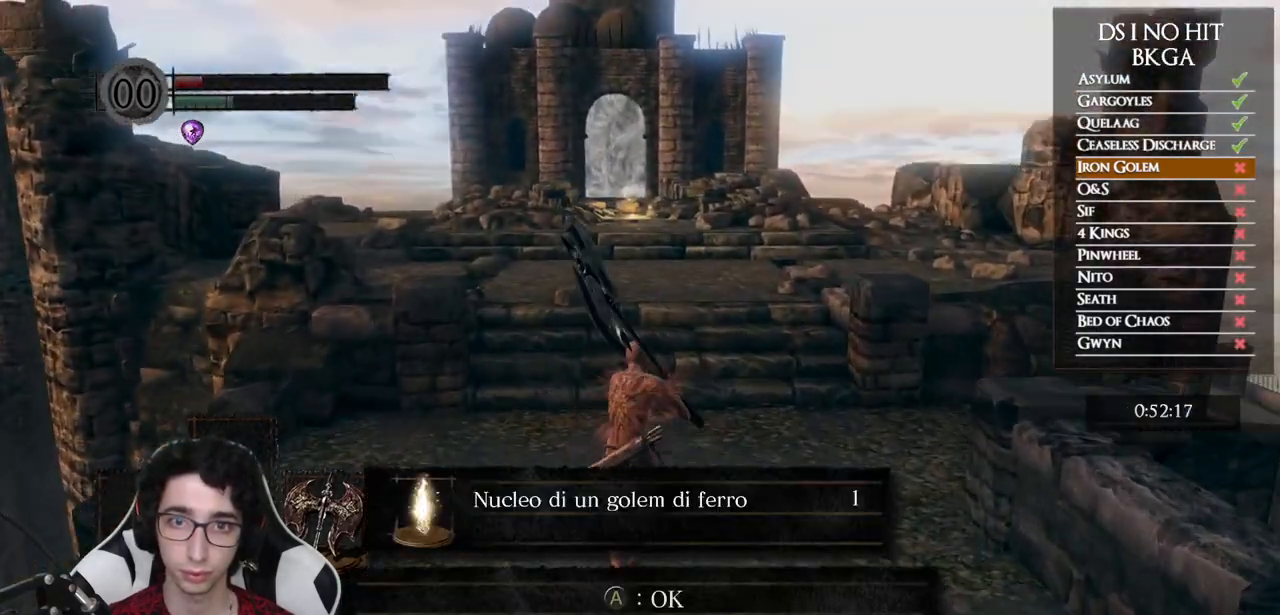
Gameplay with a controller (Xbox layout); each line is a JSON object with the inputs held at the frame after it. "events" lists button and stick changes between this image and that frame as [ms after this image, input, new state], when the widget could be followed in between.
{"buttons": ["B"], "left_stick": "up", "right_stick": "center", "events": []}
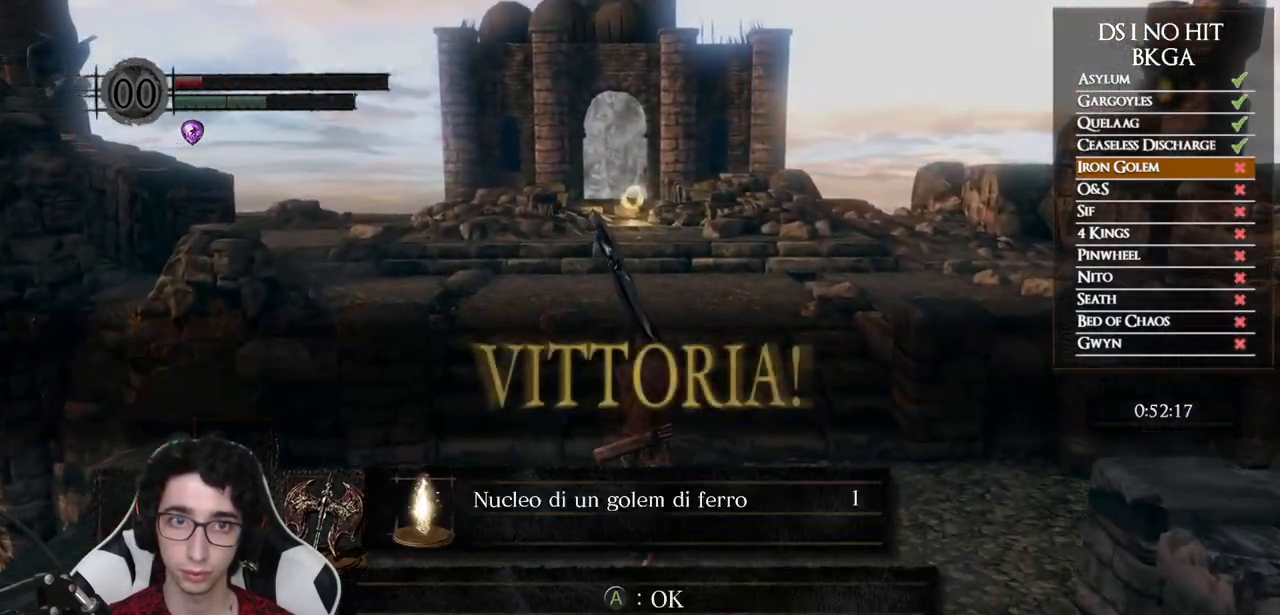
{"buttons": ["B"], "left_stick": "up", "right_stick": "center", "events": [[67, "A", "down"], [200, "A", "up"]]}
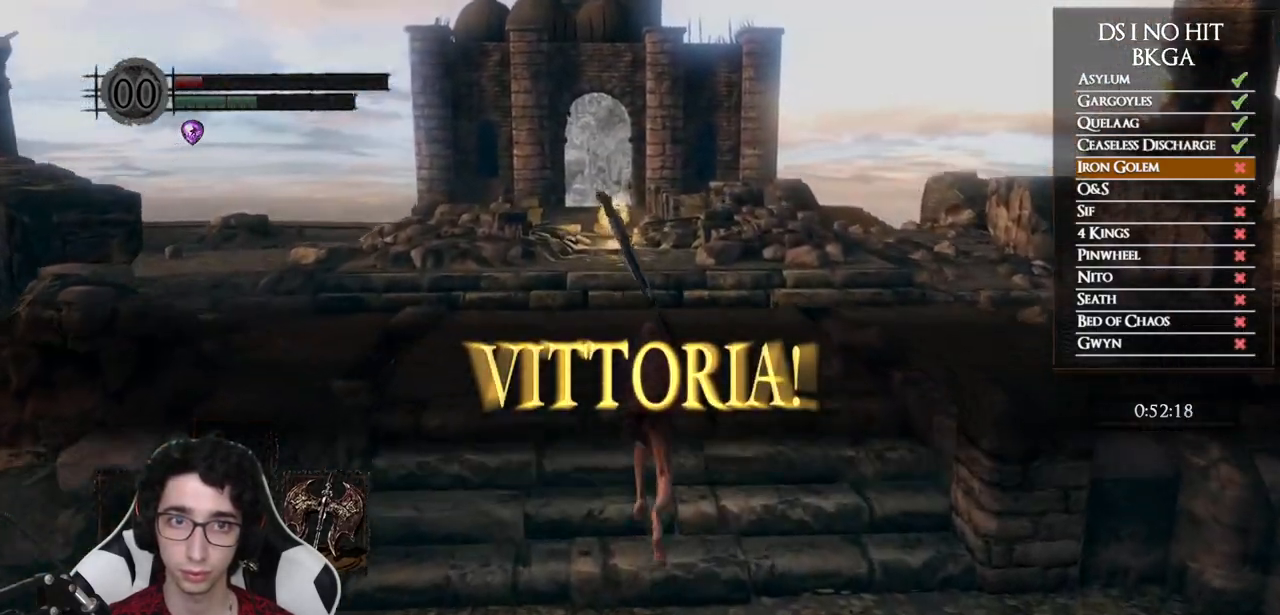
{"buttons": ["B"], "left_stick": "up", "right_stick": "center", "events": []}
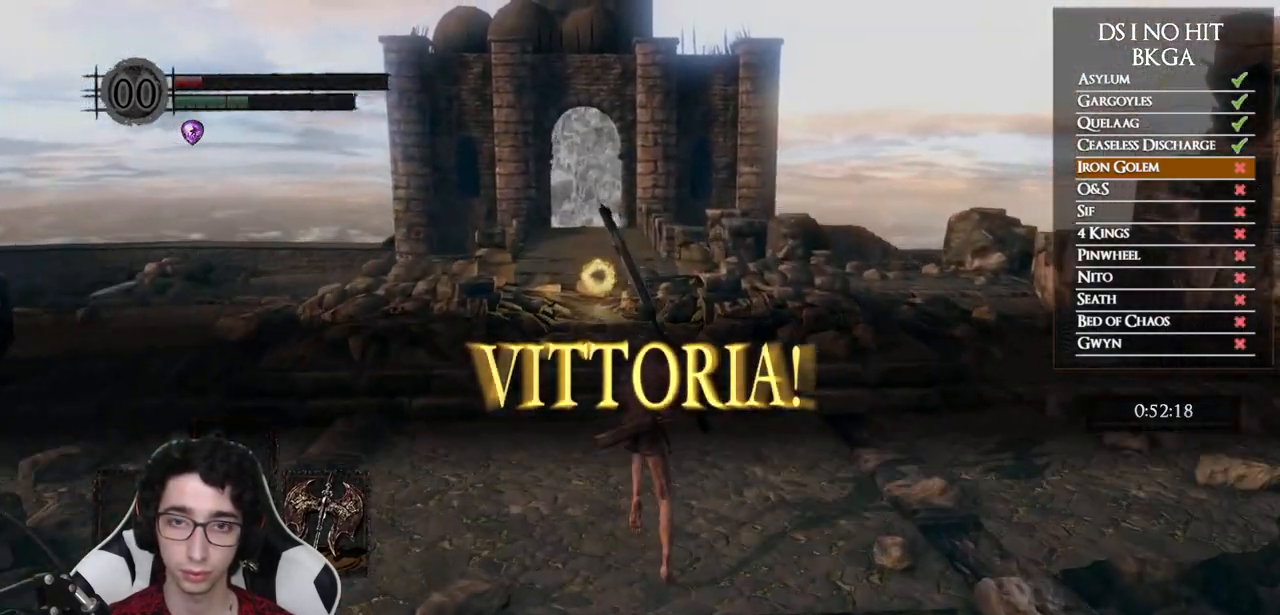
{"buttons": ["B"], "left_stick": "up", "right_stick": "center", "events": []}
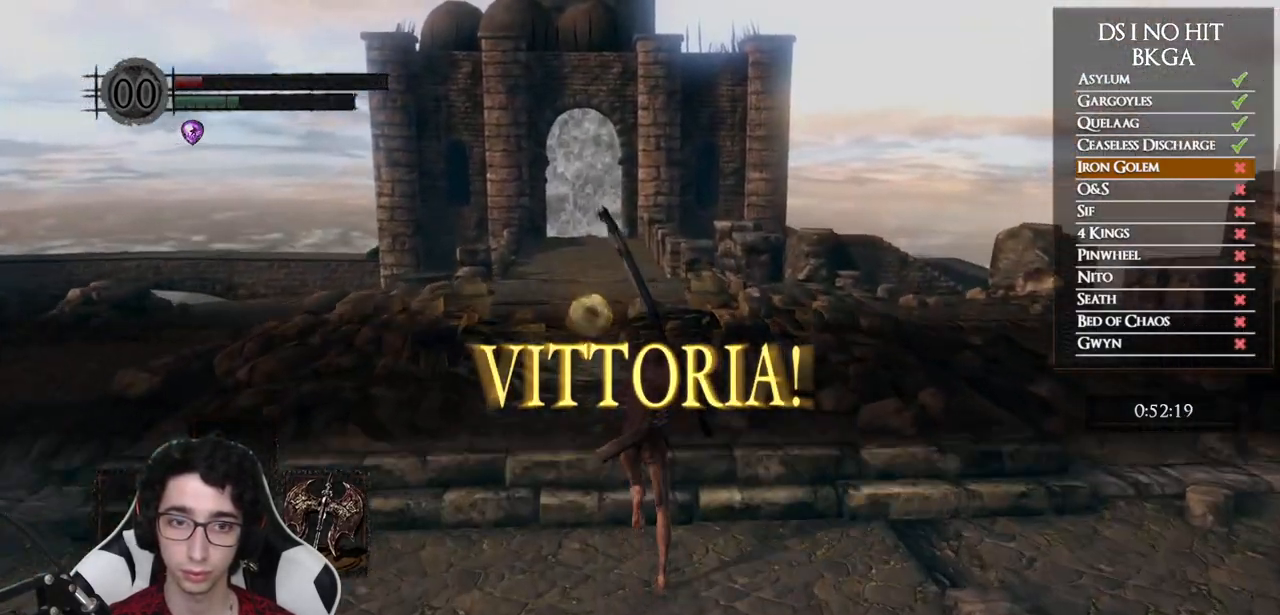
{"buttons": ["B"], "left_stick": "up", "right_stick": "center", "events": []}
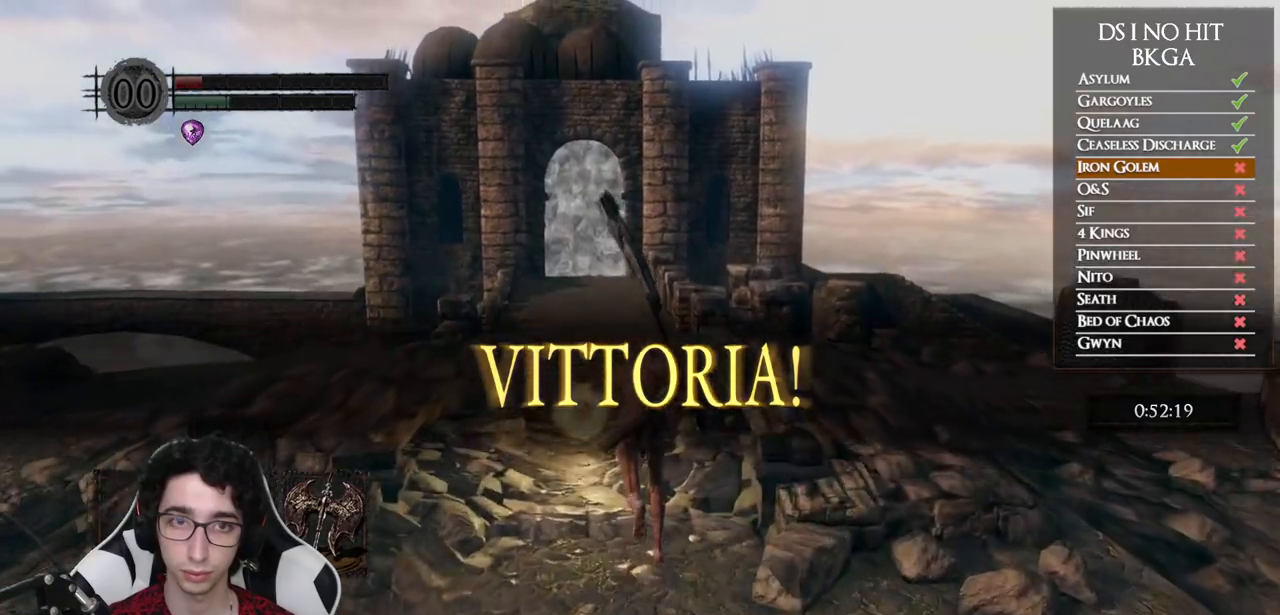
{"buttons": ["B", "DPAD_DOWN"], "left_stick": "up", "right_stick": "center", "events": [[417, "DPAD_DOWN", "down"]]}
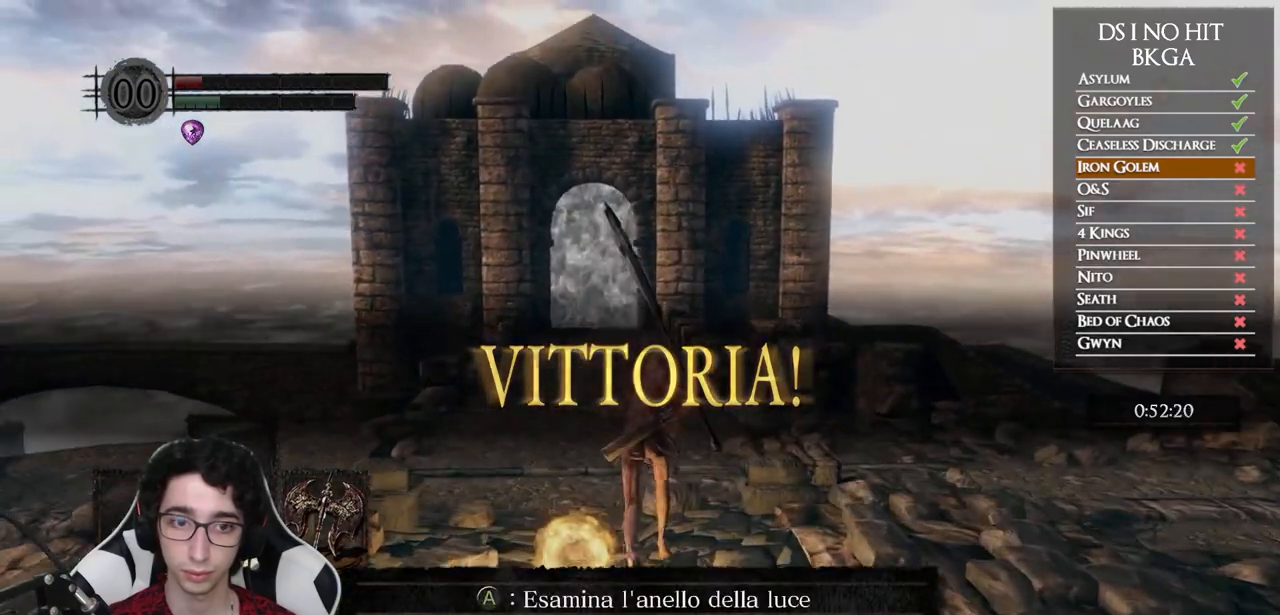
{"buttons": [], "left_stick": "up", "right_stick": "center", "events": [[33, "DPAD_DOWN", "up"], [500, "B", "up"]]}
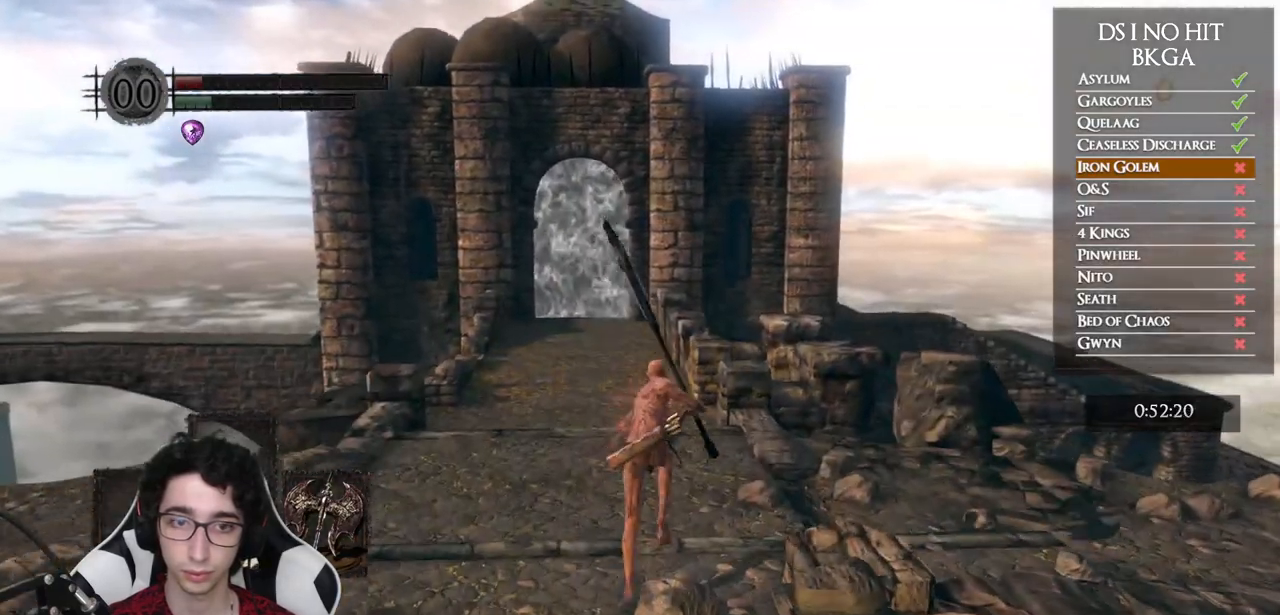
{"buttons": ["B"], "left_stick": "up", "right_stick": "center", "events": [[450, "B", "down"]]}
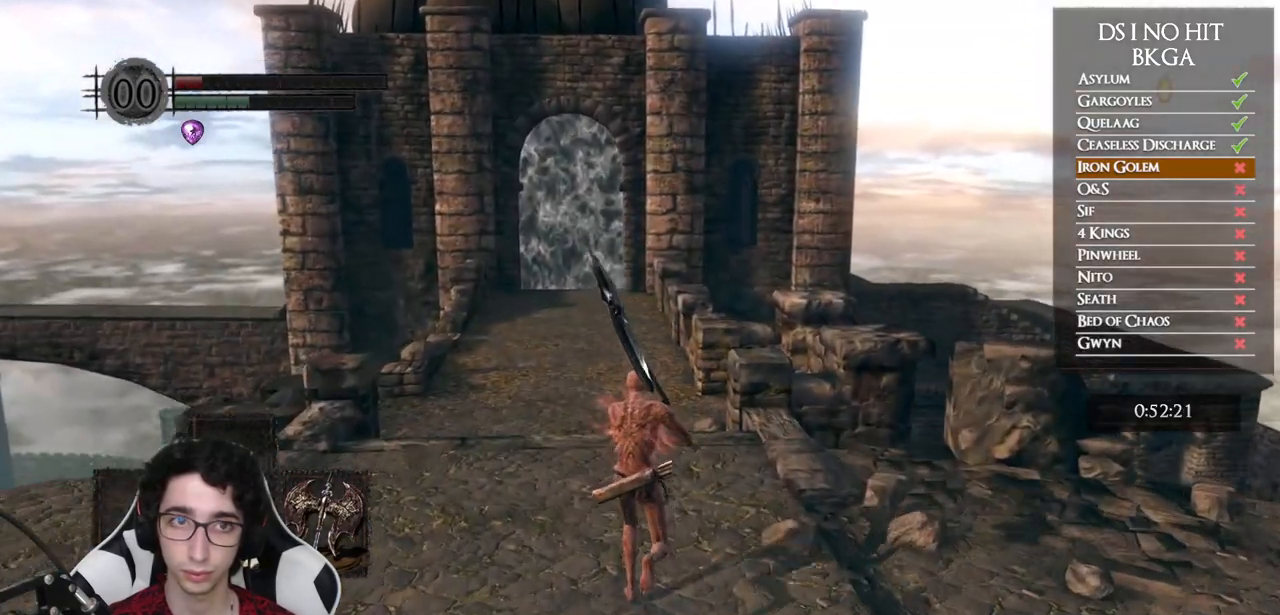
{"buttons": ["B"], "left_stick": "up", "right_stick": "center", "events": []}
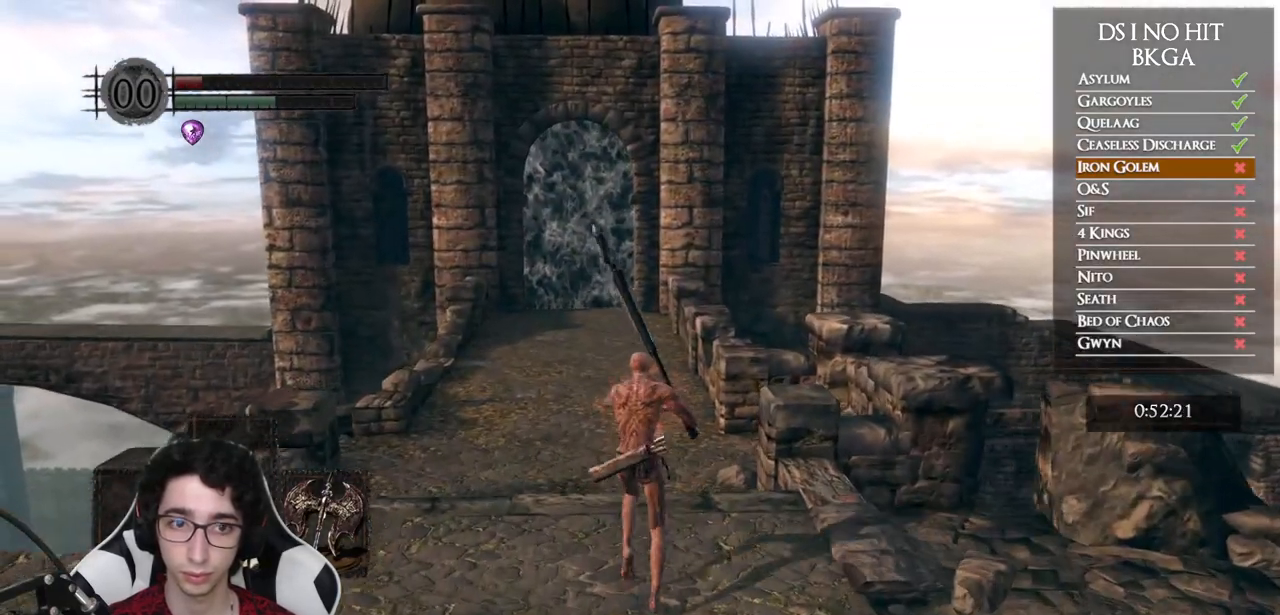
{"buttons": ["B"], "left_stick": "up", "right_stick": "center", "events": [[167, "DPAD_DOWN", "down"], [300, "DPAD_DOWN", "up"]]}
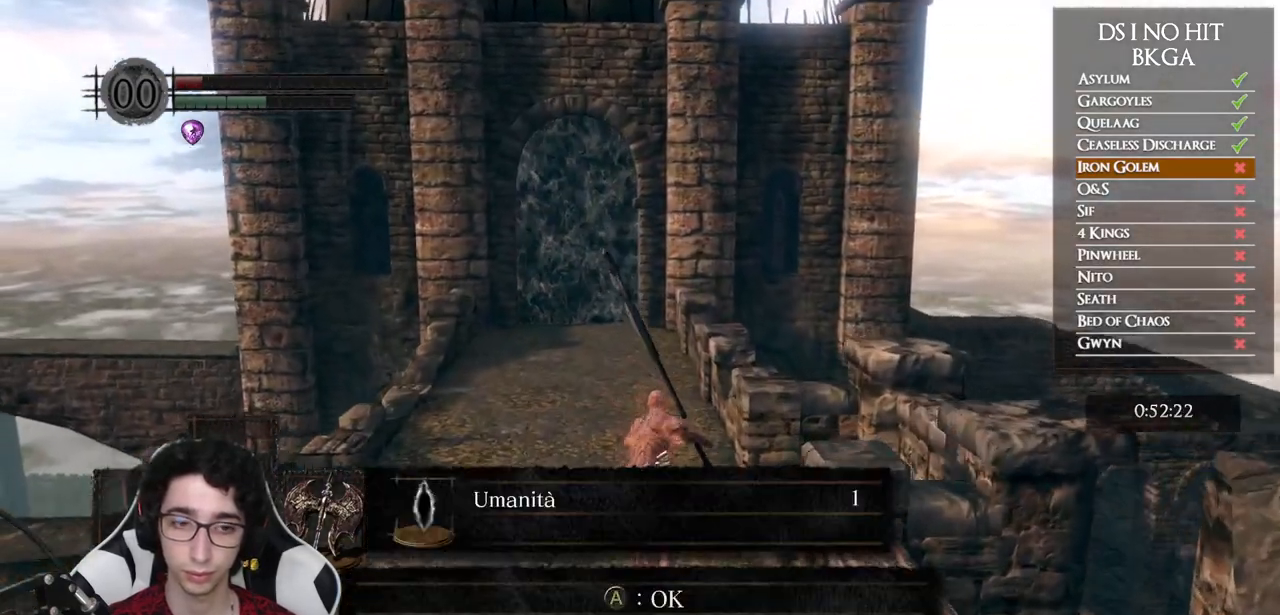
{"buttons": ["B"], "left_stick": "up", "right_stick": "center", "events": []}
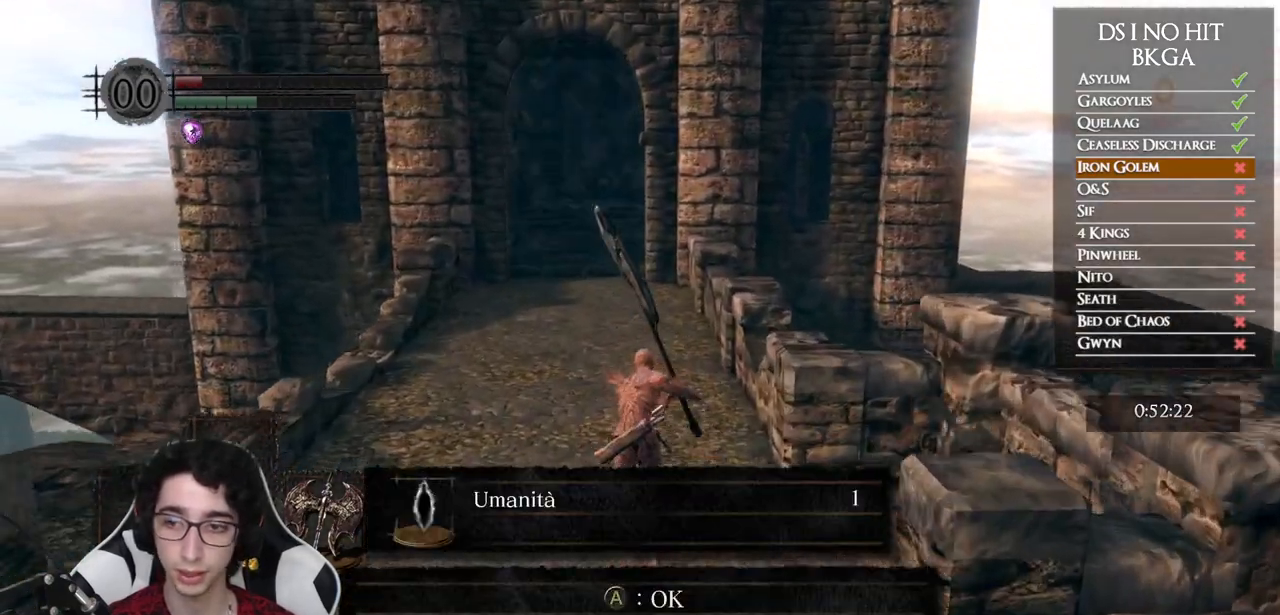
{"buttons": ["B"], "left_stick": "up", "right_stick": "center", "events": [[150, "A", "down"], [283, "A", "up"]]}
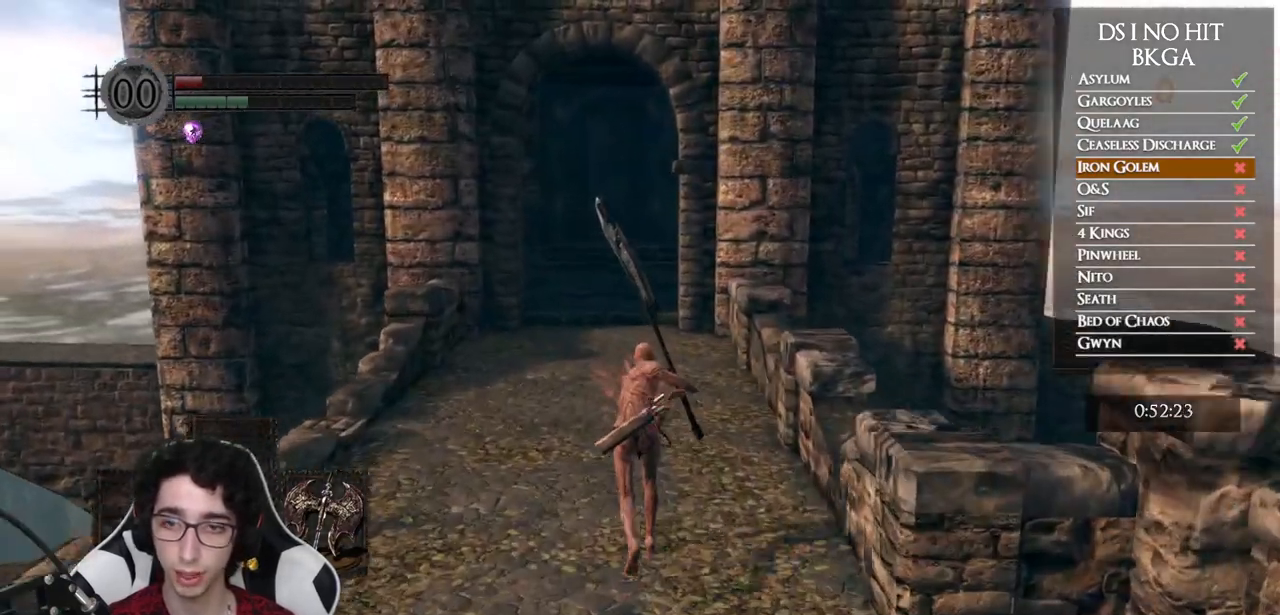
{"buttons": ["B"], "left_stick": "up", "right_stick": "center", "events": []}
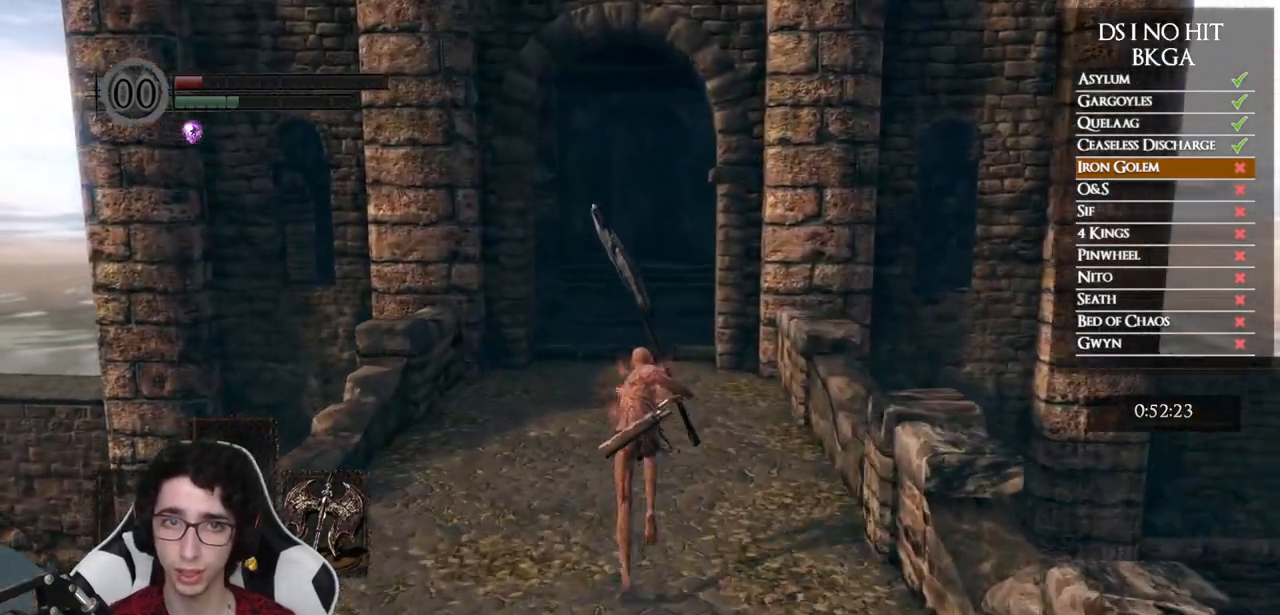
{"buttons": ["B"], "left_stick": "up", "right_stick": "center", "events": []}
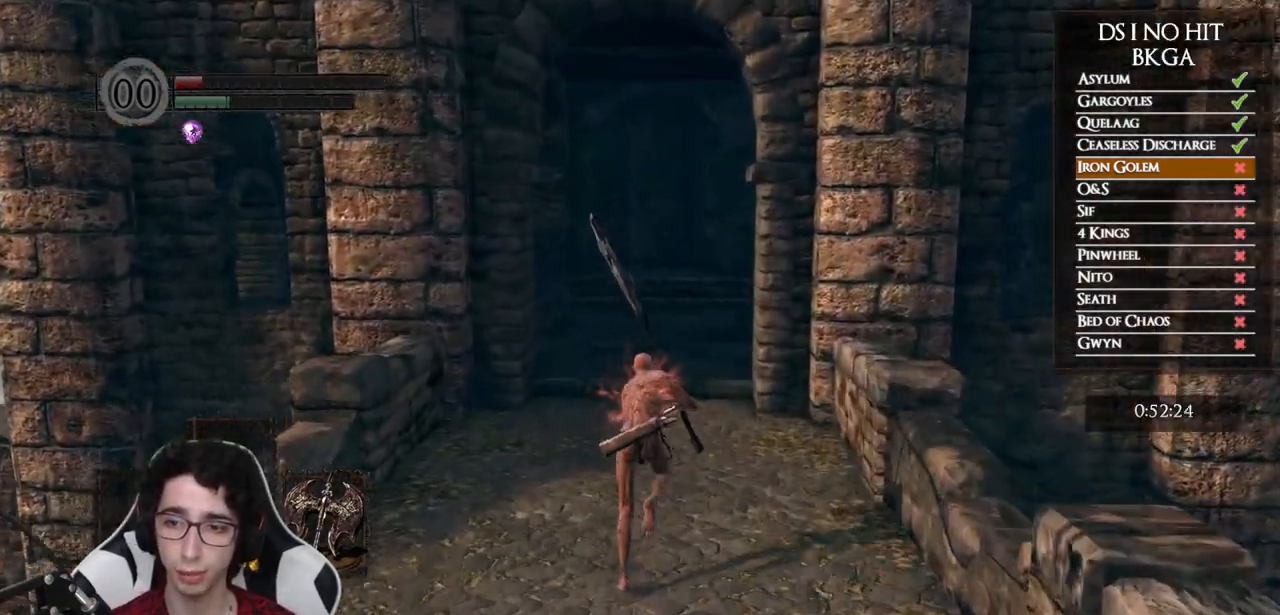
{"buttons": ["B"], "left_stick": "up", "right_stick": "center", "events": []}
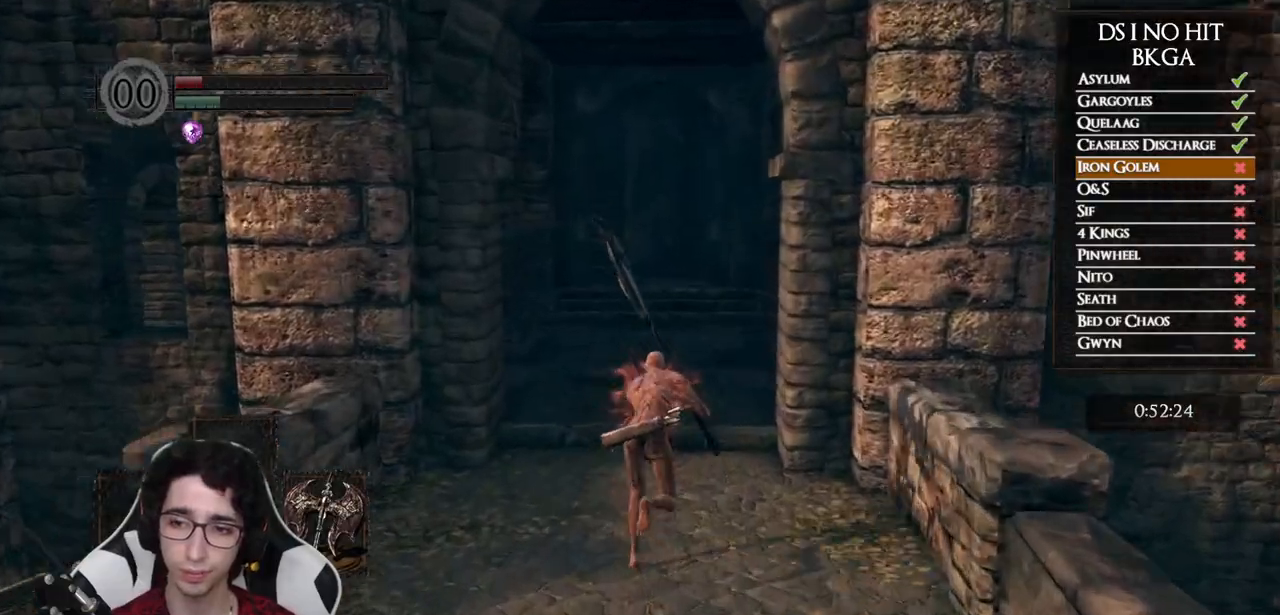
{"buttons": ["B"], "left_stick": "up", "right_stick": "center", "events": []}
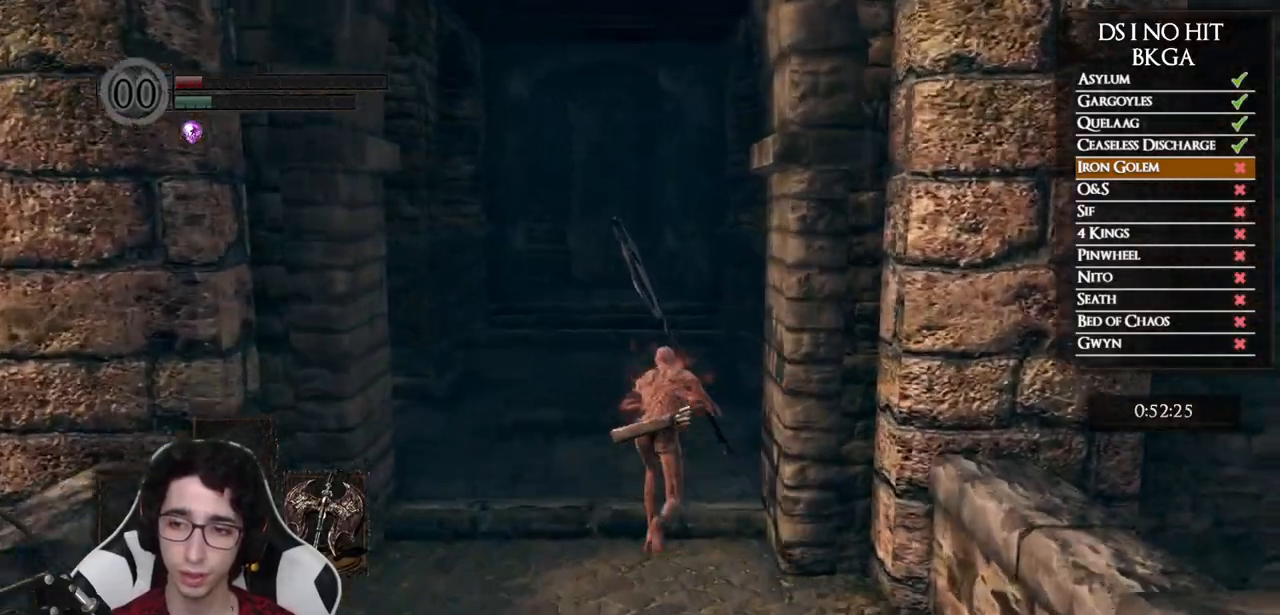
{"buttons": [], "left_stick": "up-right", "right_stick": "center", "events": [[300, "left_stick", "up-right"], [450, "B", "up"]]}
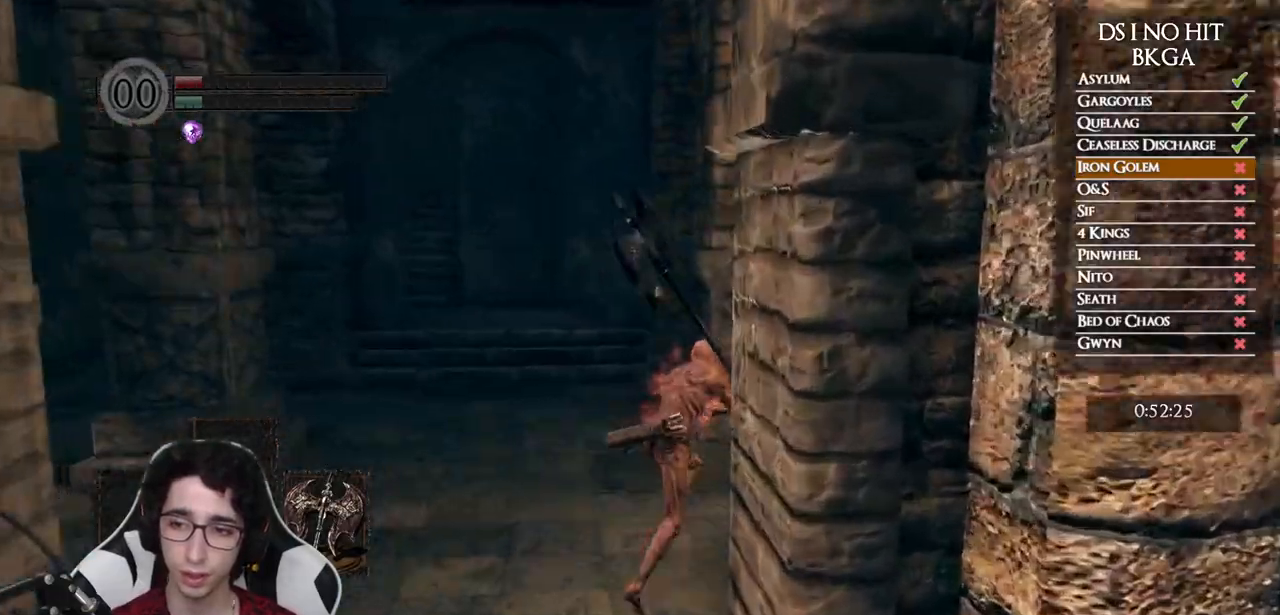
{"buttons": ["B"], "left_stick": "up", "right_stick": "center", "events": [[67, "right_stick", "down-right"], [267, "left_stick", "up"], [300, "right_stick", "center"], [400, "B", "down"]]}
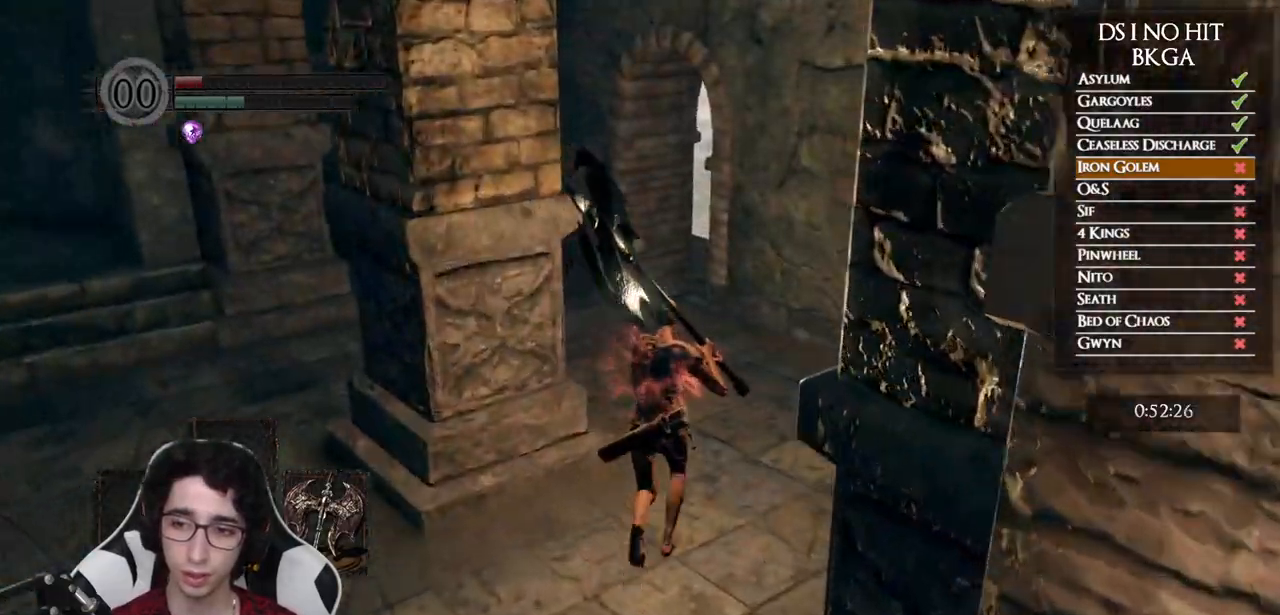
{"buttons": ["B"], "left_stick": "up", "right_stick": "center", "events": []}
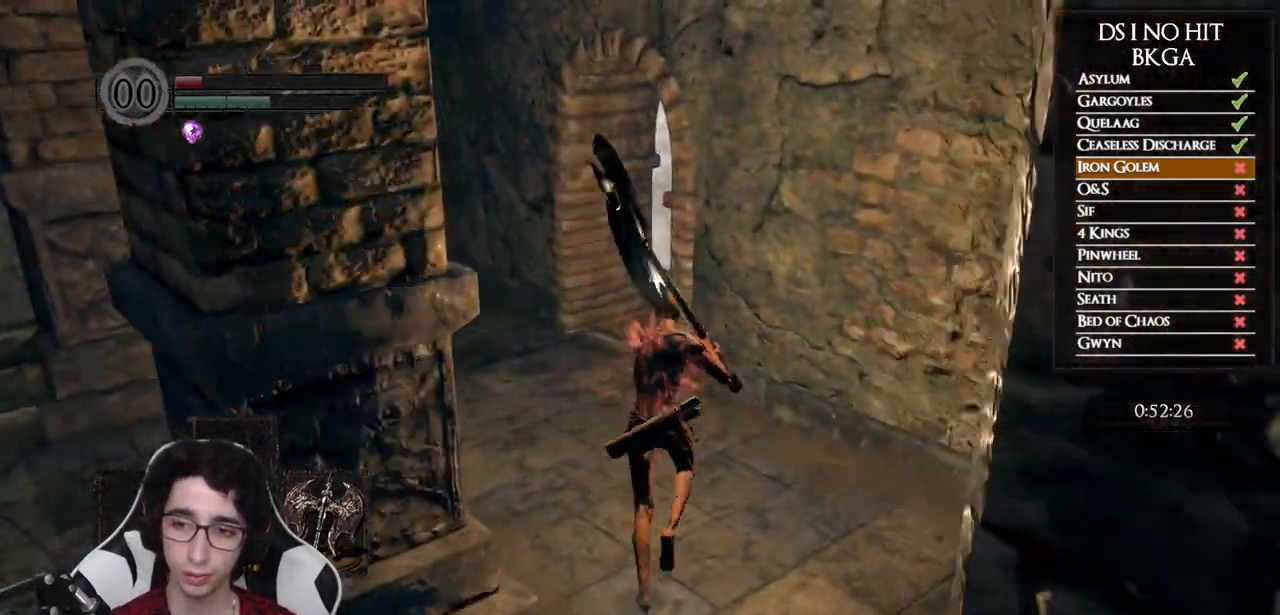
{"buttons": [], "left_stick": "up", "right_stick": "center", "events": [[433, "B", "up"]]}
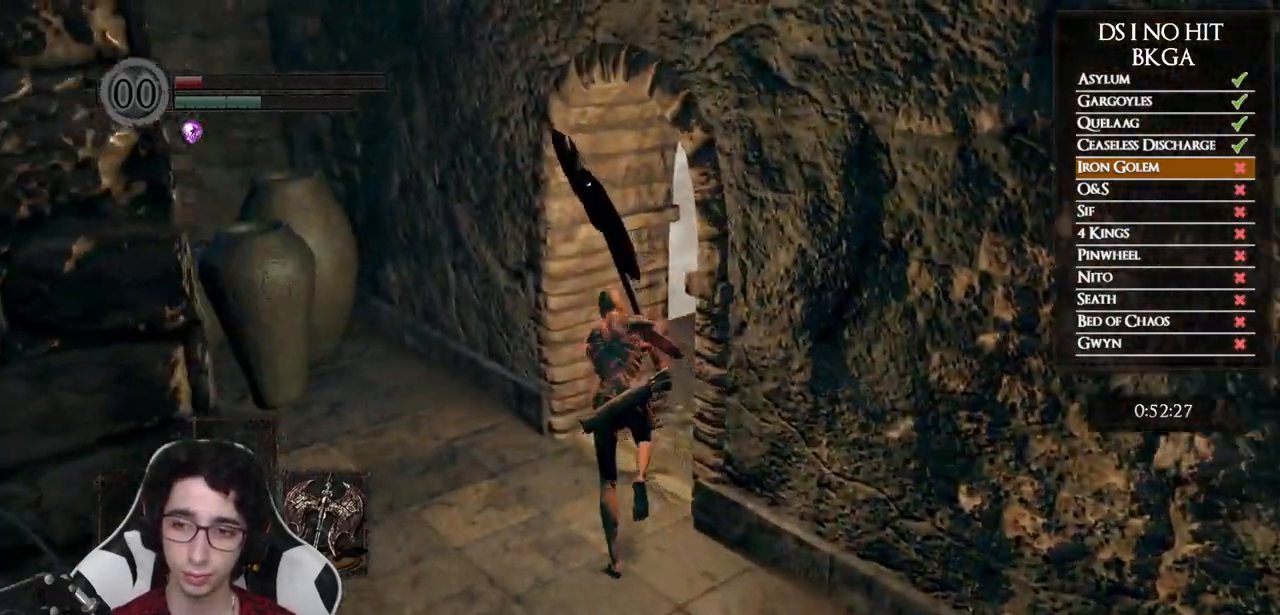
{"buttons": [], "left_stick": "up", "right_stick": "right", "events": [[67, "right_stick", "right"]]}